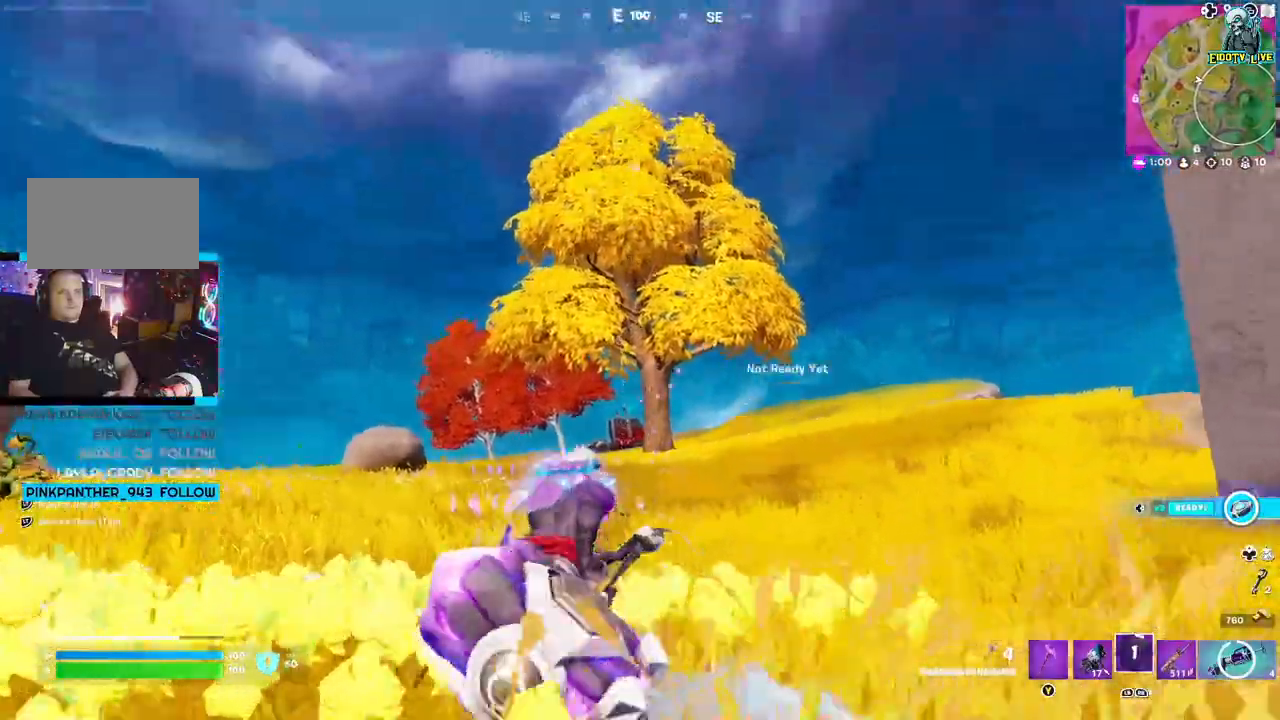
Gameplay with a controller (Xbox layout); each line is a JSON object with the inputs held at the frame after it (dt_ms = milliseconds from this image to that frame). "events" lists button and stick changes between this image and that frame as [ms after this image, input, new state], when the widget could be followed in between.
{"dt_ms": 500, "buttons": ["L2", "R2"], "left_stick": "up-left", "right_stick": "center", "events": [[17, "right_stick", "center"], [167, "R2", "down"]]}
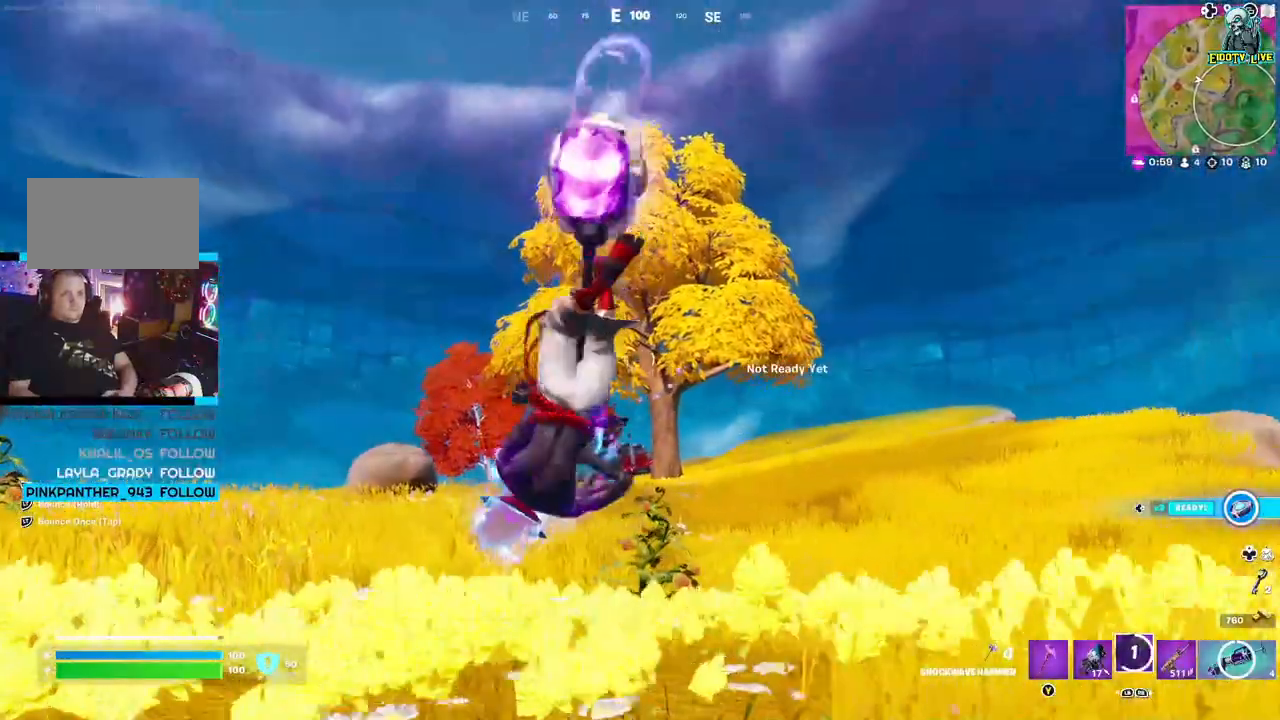
{"dt_ms": 500, "buttons": [], "left_stick": "up-left", "right_stick": "center", "events": [[17, "L2", "up"], [17, "R2", "up"]]}
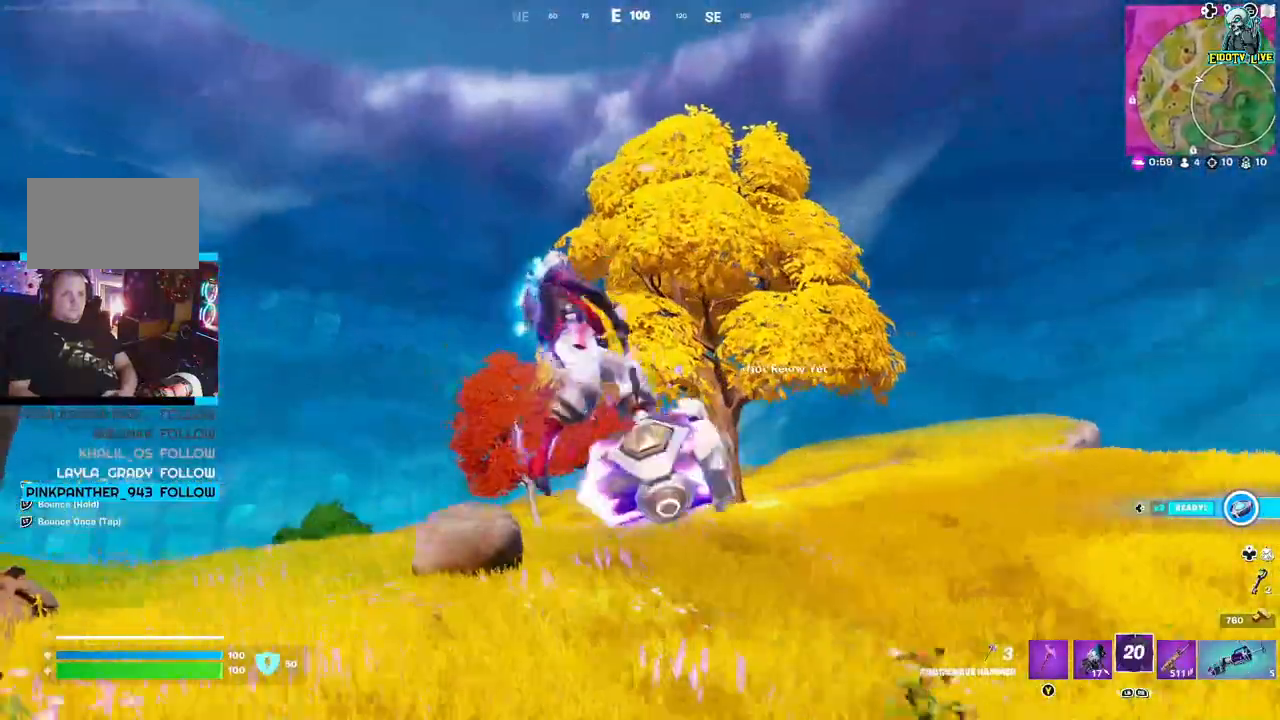
{"dt_ms": 500, "buttons": ["L1"], "left_stick": "up", "right_stick": "center", "events": [[50, "left_stick", "up"], [383, "L1", "down"]]}
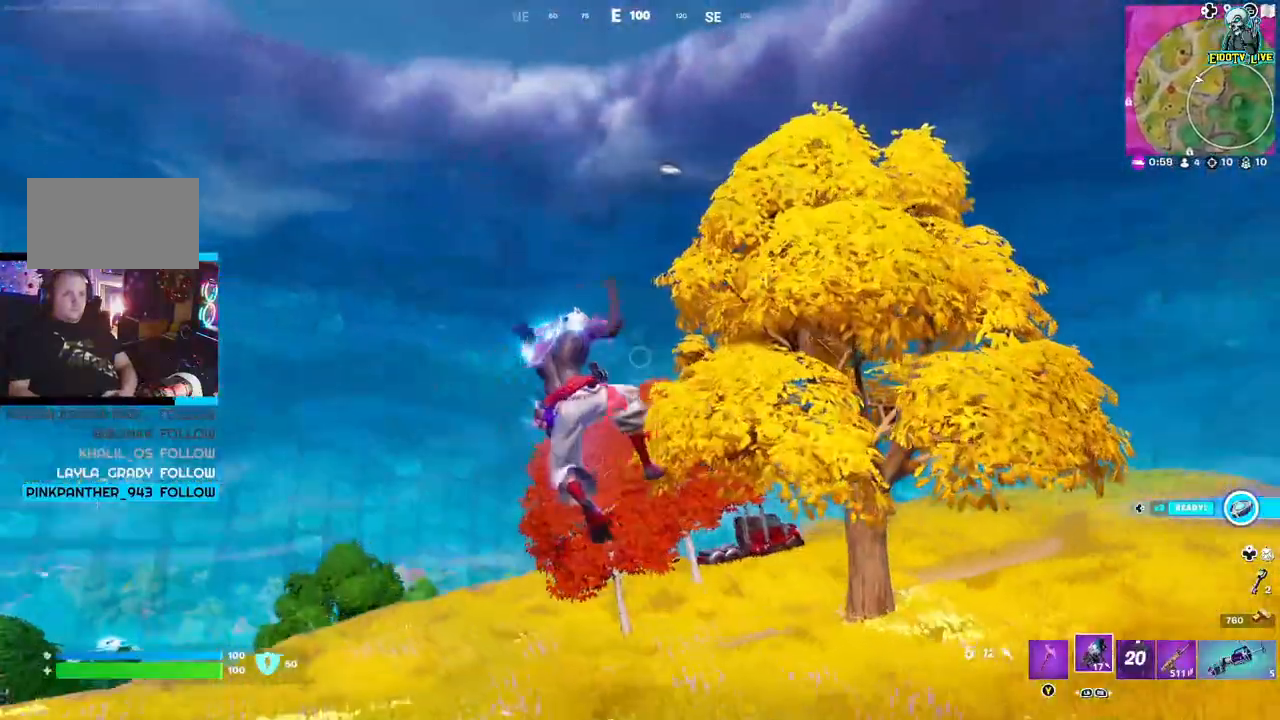
{"dt_ms": 500, "buttons": [], "left_stick": "up", "right_stick": "center", "events": [[33, "L1", "up"]]}
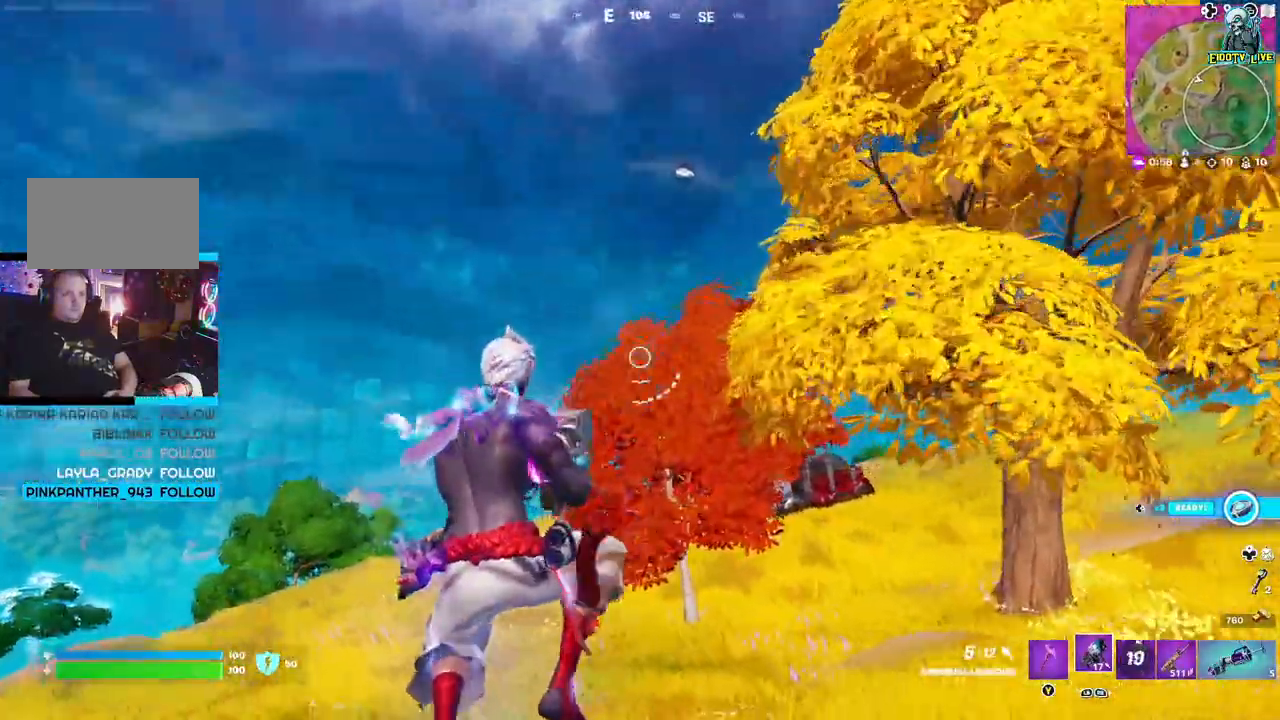
{"dt_ms": 500, "buttons": [], "left_stick": "up-left", "right_stick": "center", "events": [[33, "left_stick", "up-left"], [383, "right_stick", "right"], [483, "right_stick", "center"]]}
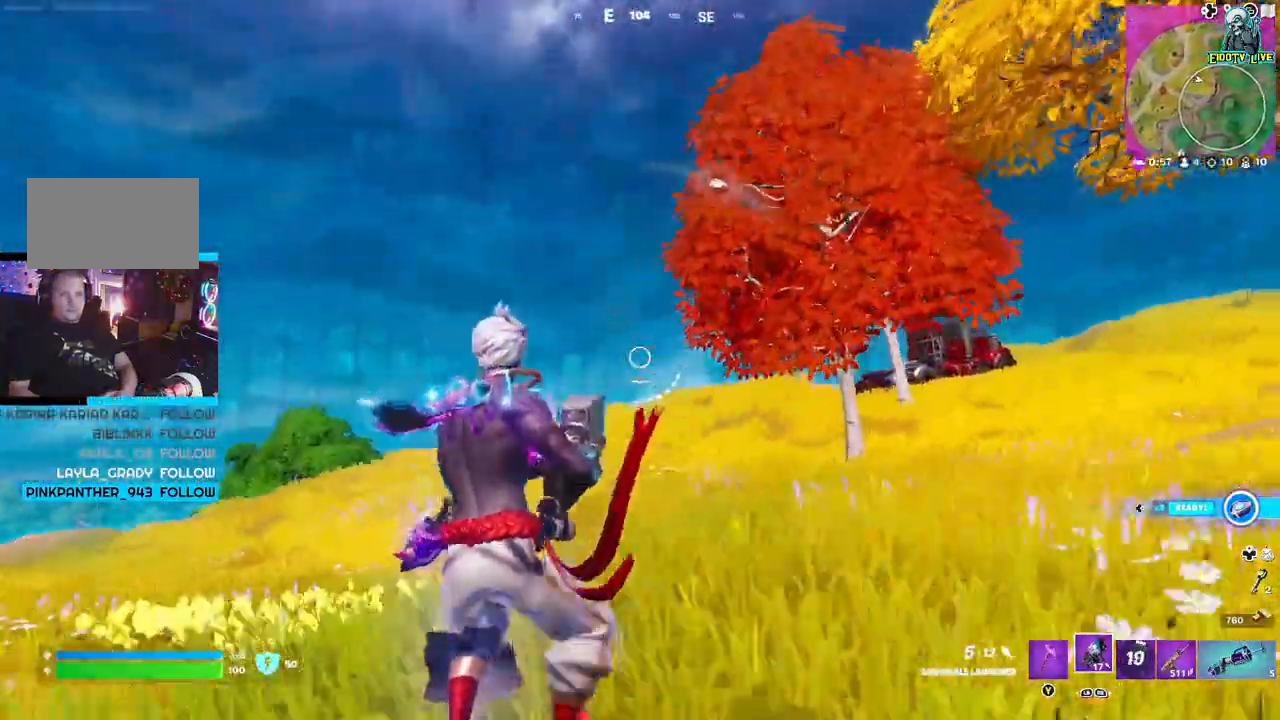
{"dt_ms": 500, "buttons": ["L2", "R2"], "left_stick": "up-left", "right_stick": "right", "events": [[100, "right_stick", "right"], [217, "L2", "down"], [467, "R2", "down"]]}
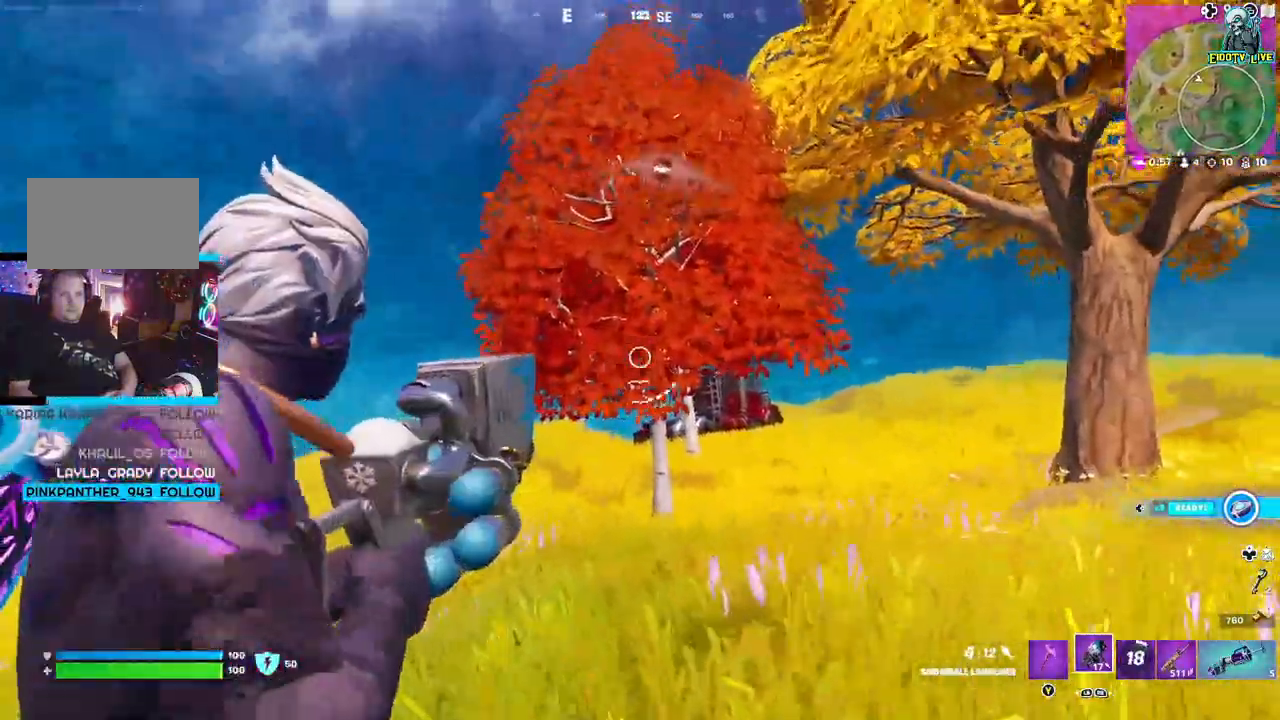
{"dt_ms": 1000, "buttons": [], "left_stick": "up-right", "right_stick": "center"}
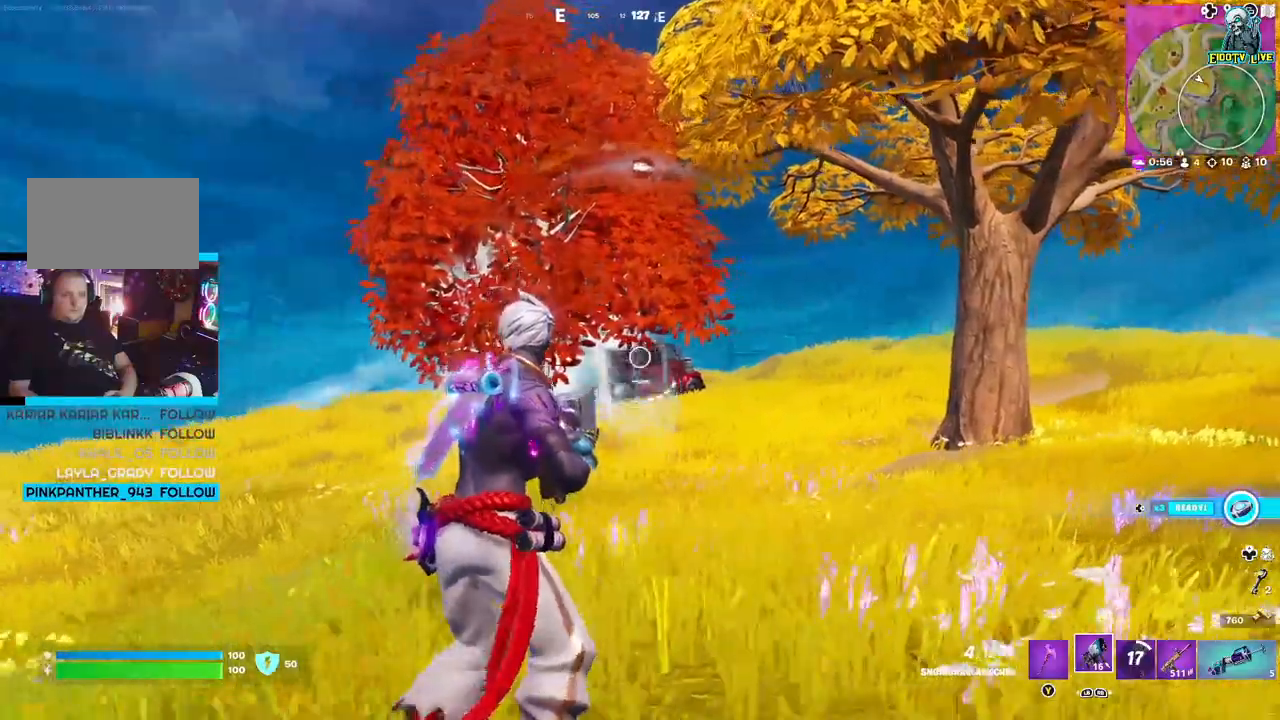
{"dt_ms": 500, "buttons": [], "left_stick": "up-right", "right_stick": "left", "events": [[17, "right_stick", "left"], [217, "right_stick", "center"], [333, "right_stick", "left"]]}
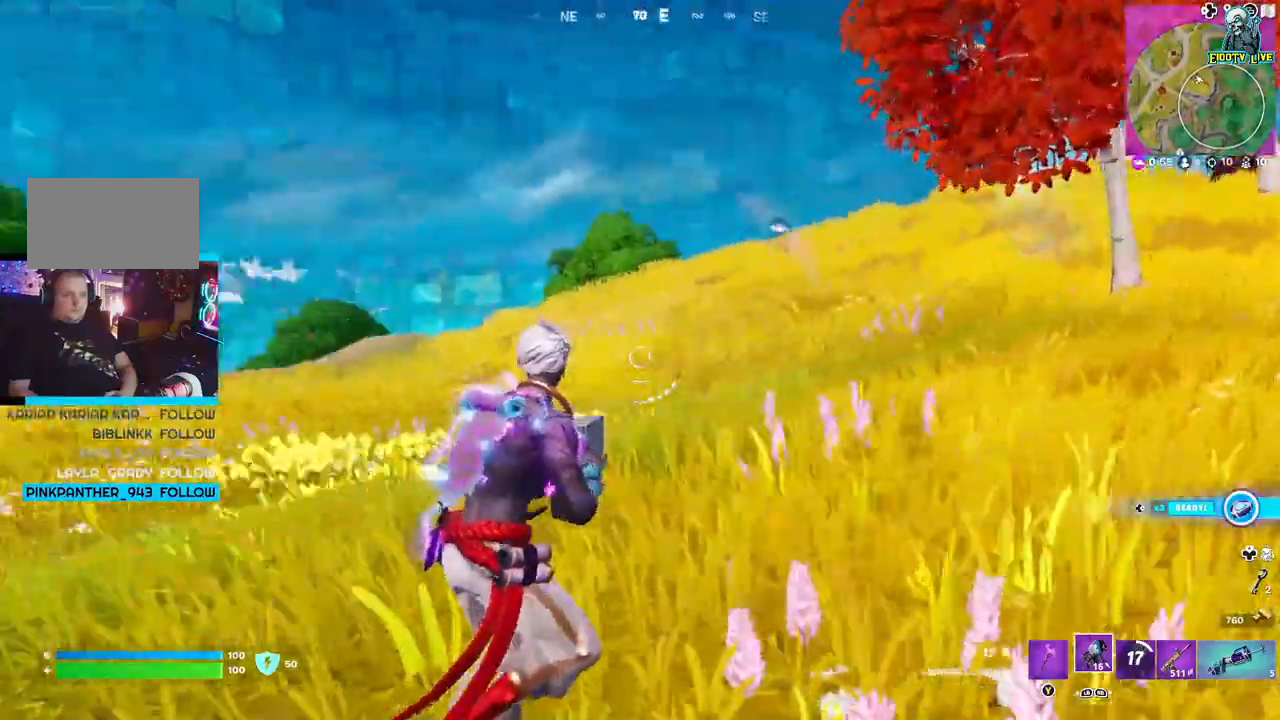
{"dt_ms": 500, "buttons": [], "left_stick": "up", "right_stick": "center", "events": [[50, "left_stick", "up"], [217, "L3", "down"], [250, "right_stick", "center"], [383, "L3", "up"]]}
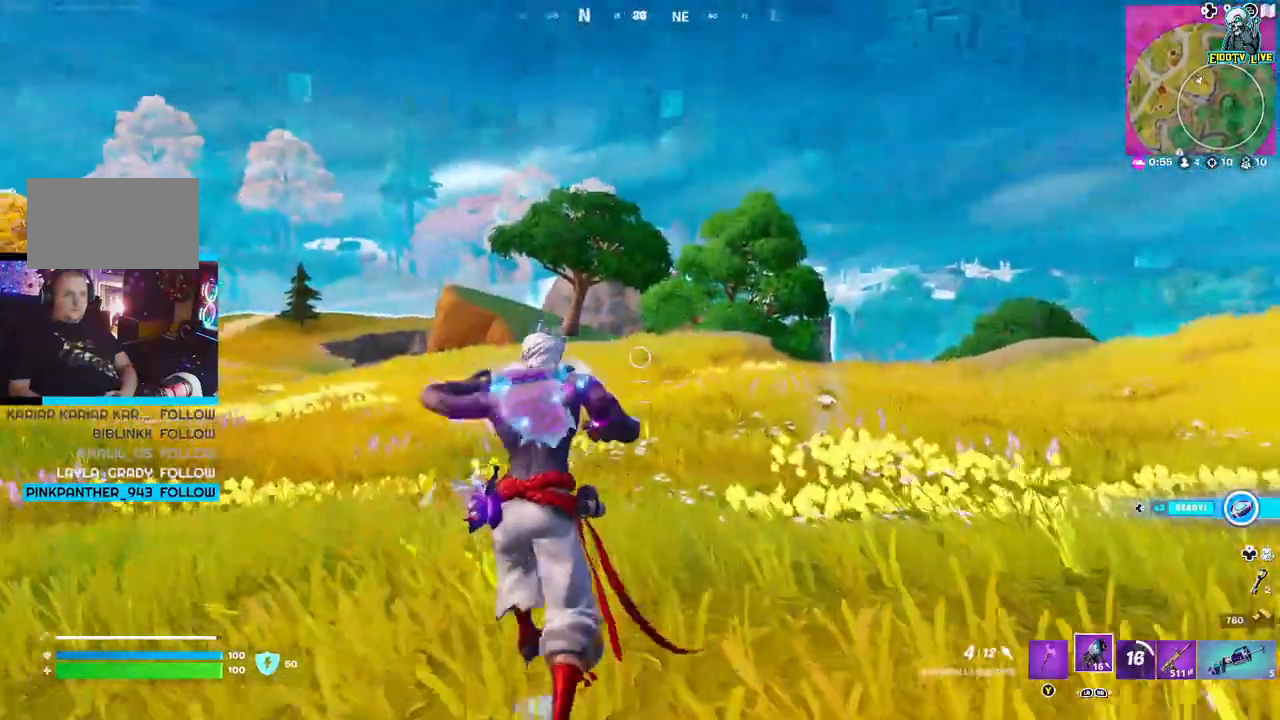
{"dt_ms": 500, "buttons": [], "left_stick": "up", "right_stick": "right", "events": [[500, "right_stick", "right"]]}
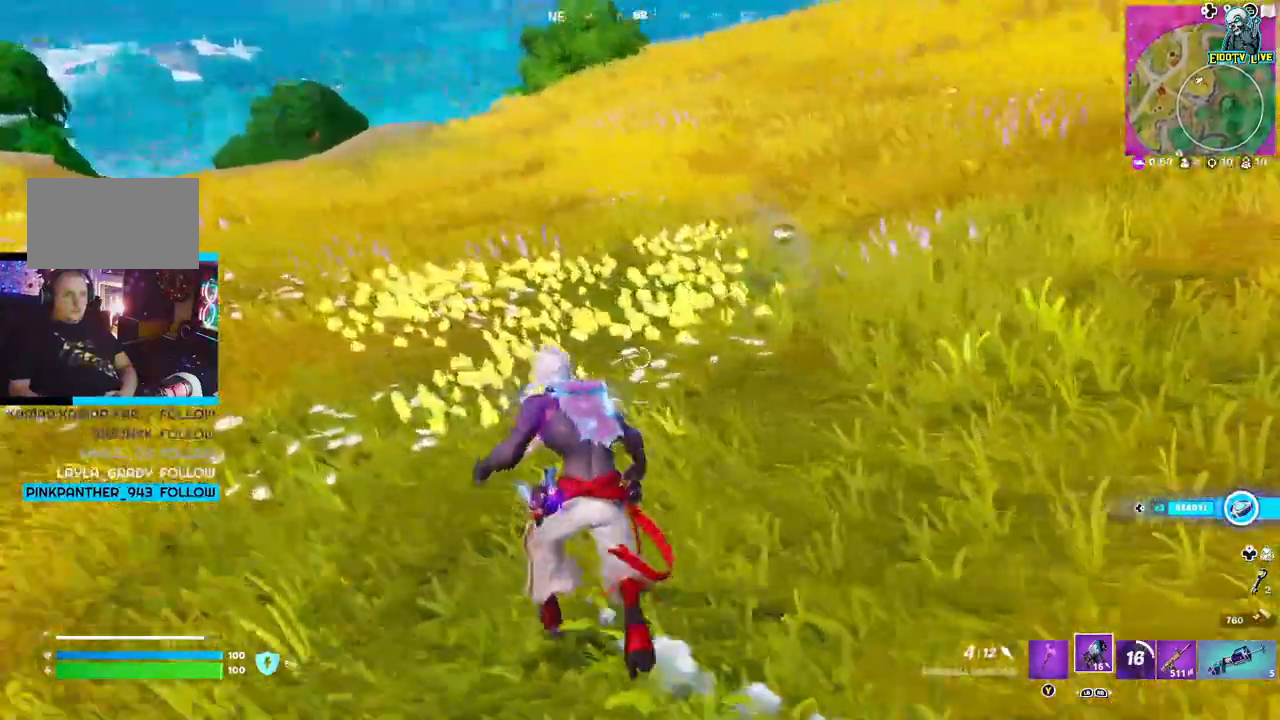
{"dt_ms": 500, "buttons": [], "left_stick": "up", "right_stick": "left", "events": [[183, "right_stick", "center"], [450, "right_stick", "left"]]}
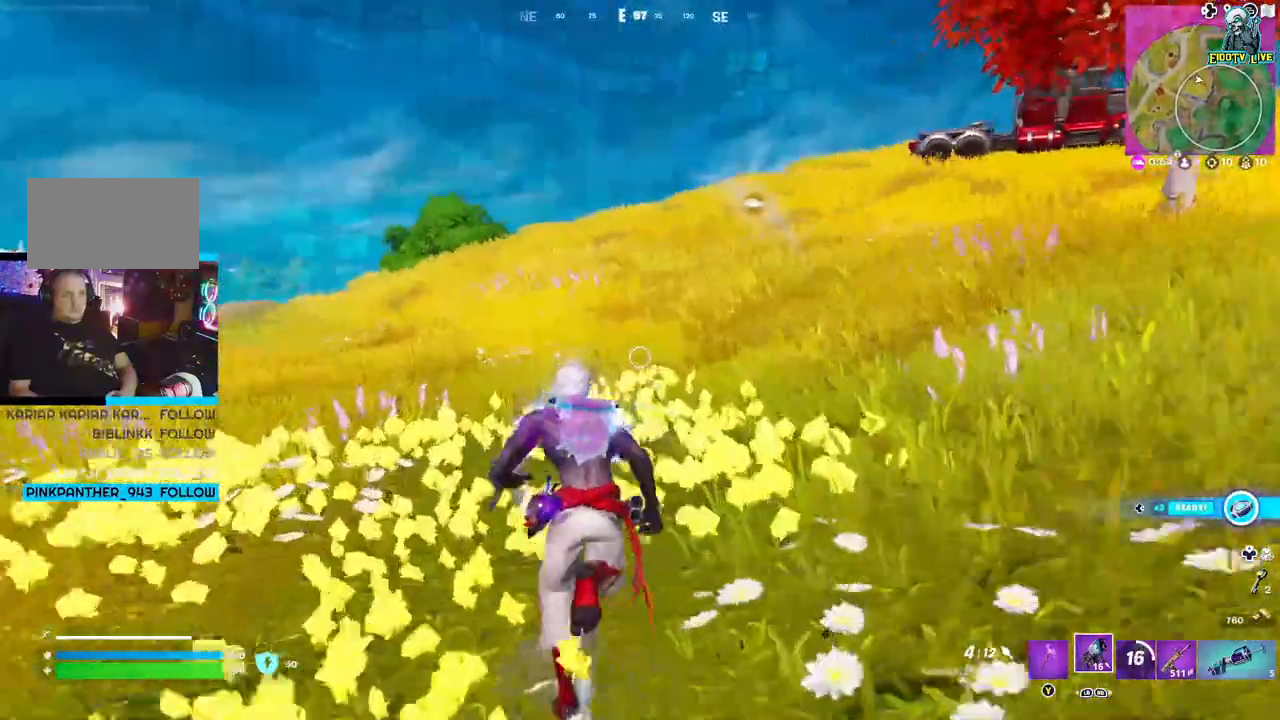
{"dt_ms": 500, "buttons": ["L2"], "left_stick": "up", "right_stick": "right"}
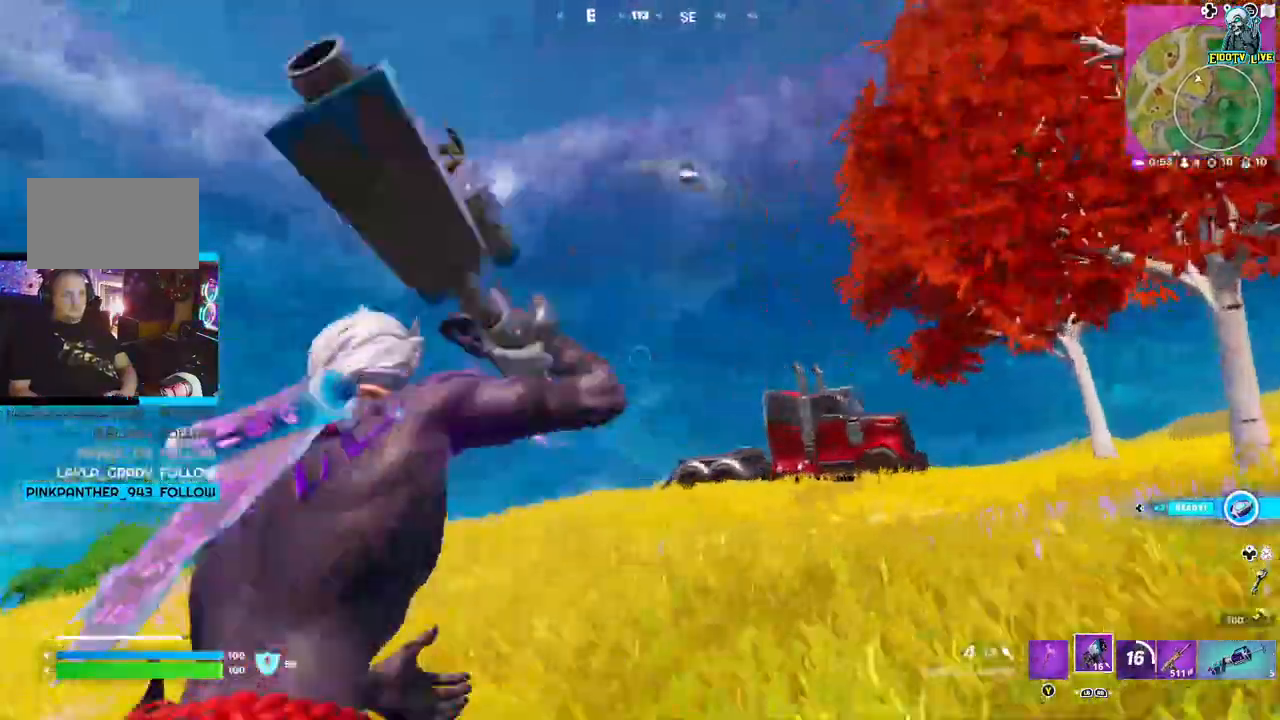
{"dt_ms": 1000, "buttons": ["L2"], "left_stick": "up", "right_stick": "right"}
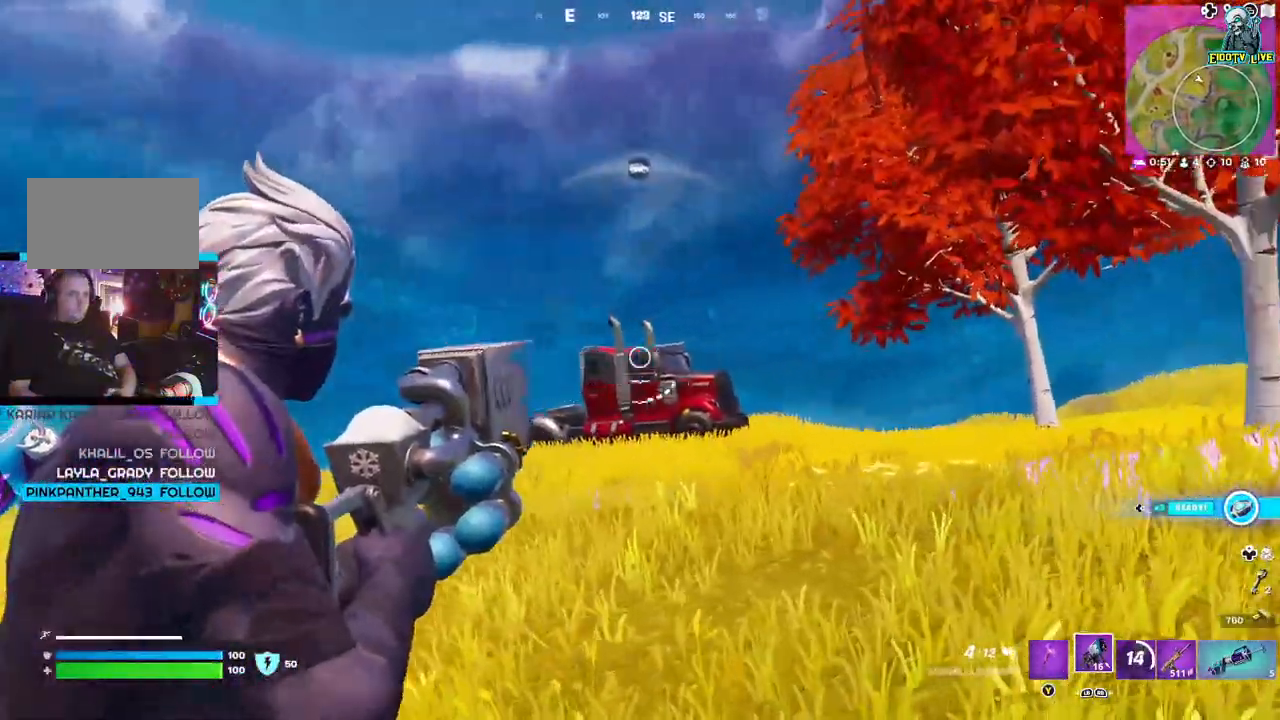
{"dt_ms": 500, "buttons": ["L2"], "left_stick": "up", "right_stick": "center", "events": [[50, "R2", "down"], [117, "right_stick", "center"], [150, "R2", "up"]]}
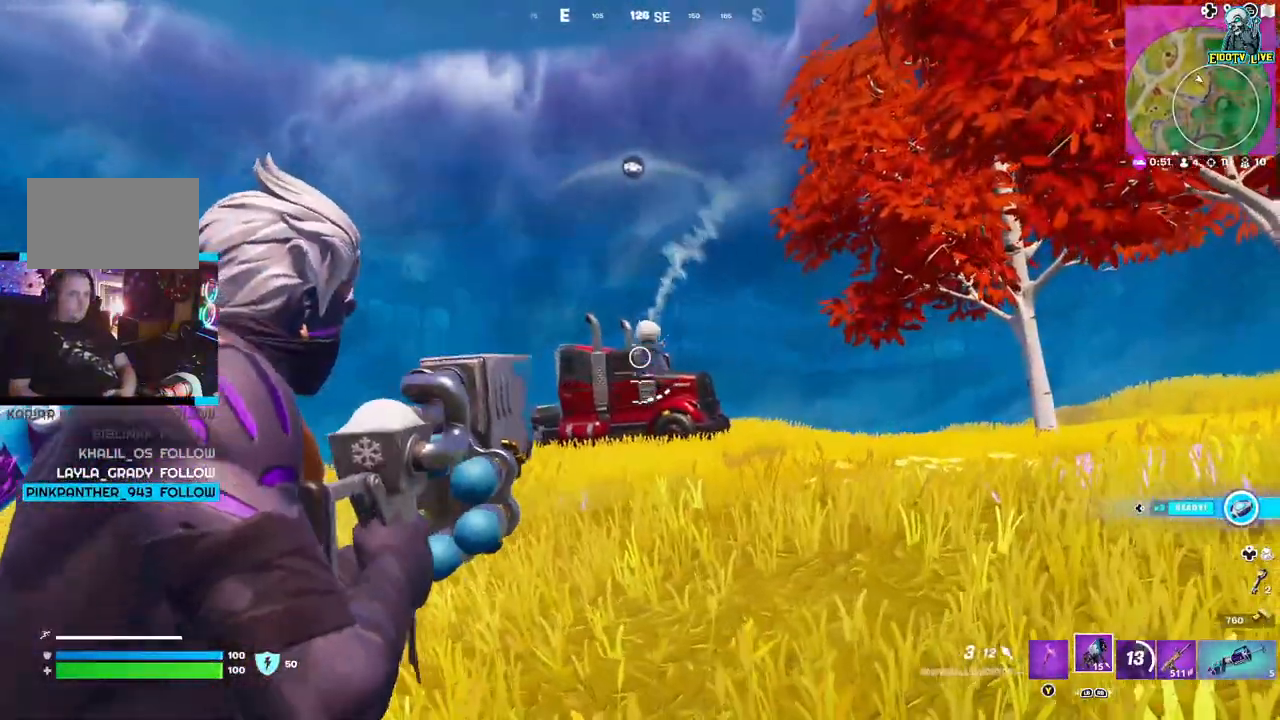
{"dt_ms": 500, "buttons": ["L2"], "left_stick": "up", "right_stick": "center", "events": []}
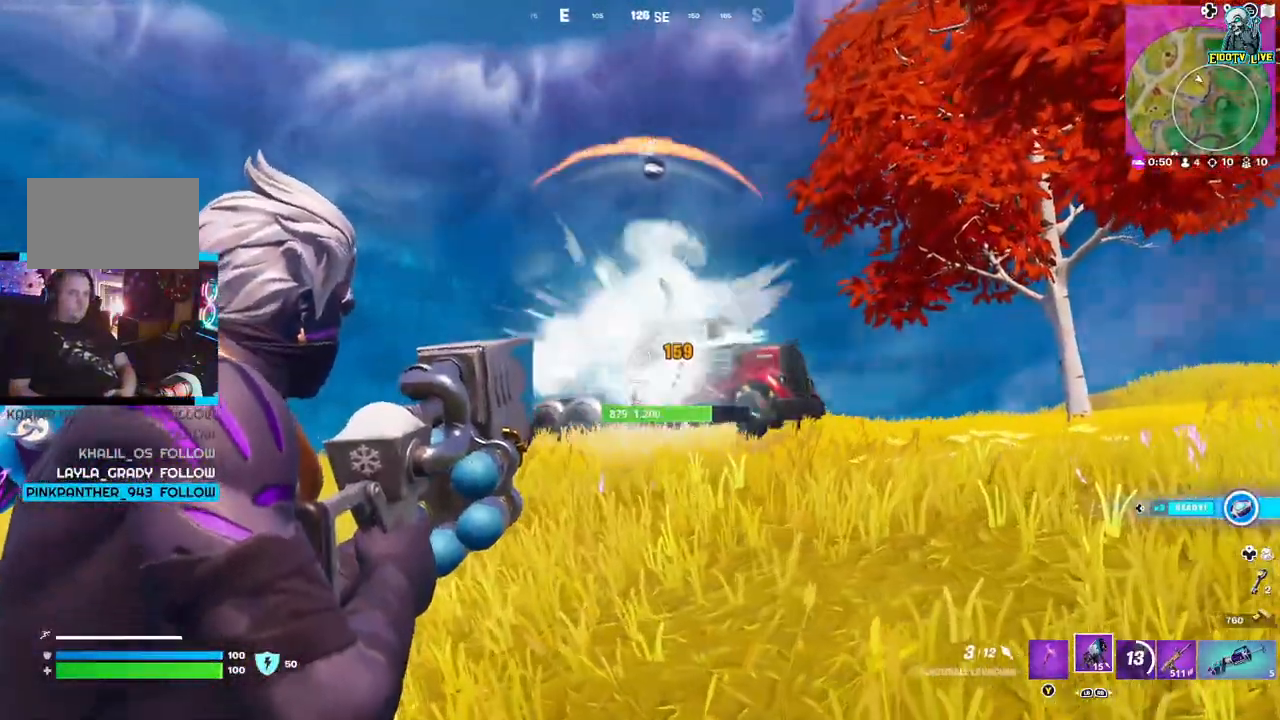
{"dt_ms": 500, "buttons": ["L2", "R2"], "left_stick": "up", "right_stick": "right", "events": [[233, "right_stick", "right"], [450, "R2", "down"]]}
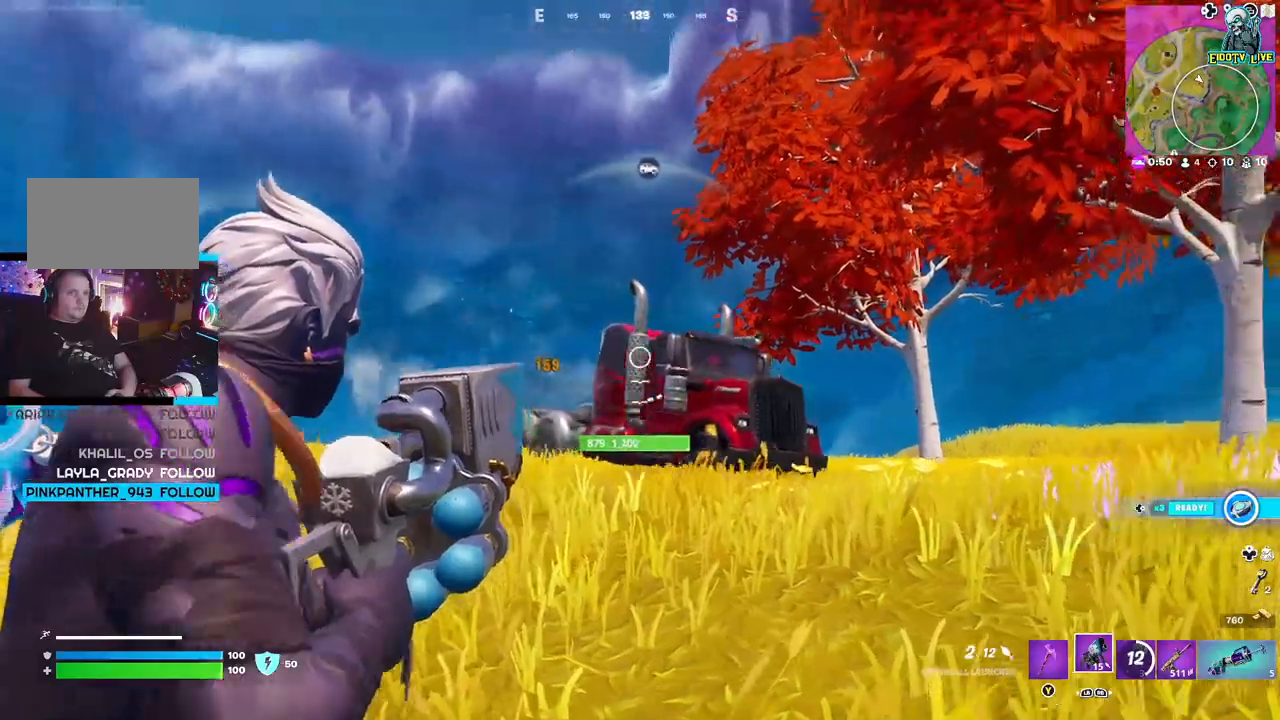
{"dt_ms": 500, "buttons": [], "left_stick": "up-left", "right_stick": "center", "events": [[100, "R2", "up"], [183, "left_stick", "up-left"], [267, "right_stick", "center"], [283, "L2", "up"]]}